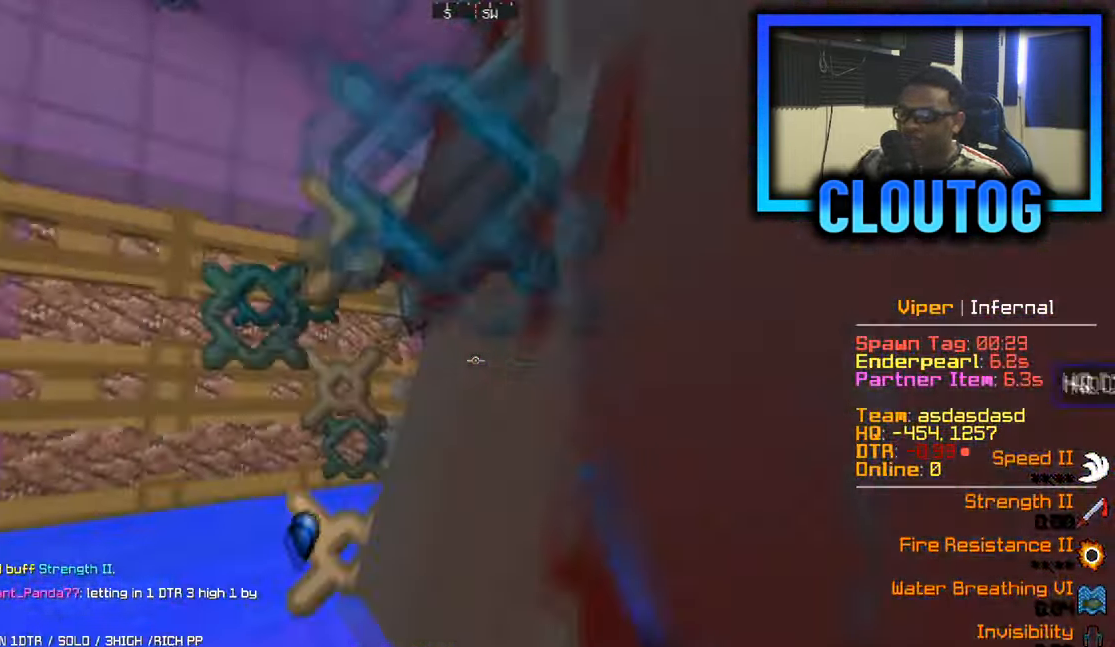
Gameplay with keyboard and mouse; each line is a JSON object with the keys and mouse buttons held at the frame after it. "events" lists presses ("down") and releases ("up") of "a", "d", "s", "w", "mouse_left" and "mouse_right" between this image and that frame as [ms after this image, input, new state], when the widget could be followed in between. "mouse_left", "mouse_right" = the "left", "right" buttons of the "mouse" list. No other keys are recorded. Fast repeated clicks can show as one long hold. Mouse movement is not recorded.
{"keys": ["w"], "mouse": ["left"], "events": [[484, "a", "up"]]}
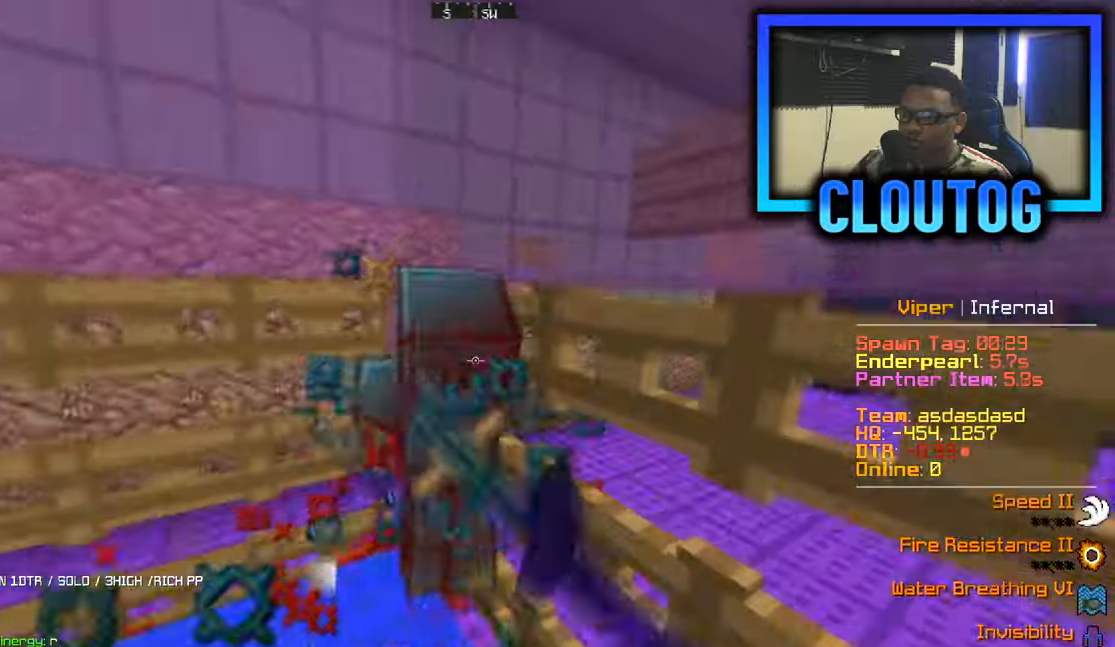
{"keys": ["d", "w"], "mouse": ["left"], "events": [[384, "d", "down"]]}
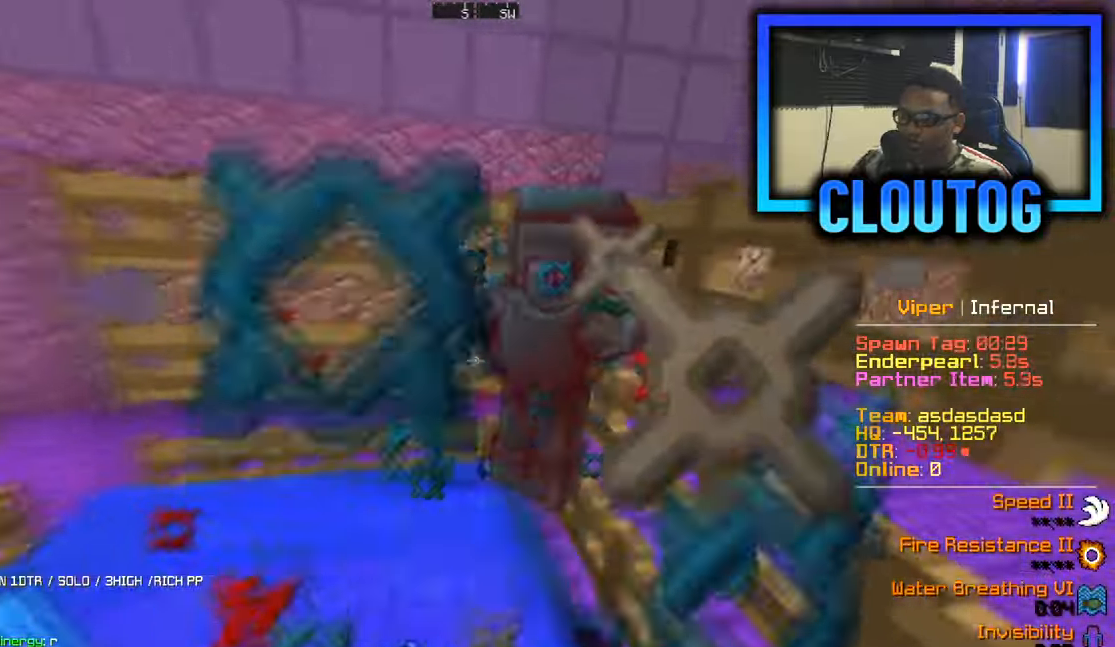
{"keys": ["w"], "mouse": ["left"], "events": [[501, "d", "up"]]}
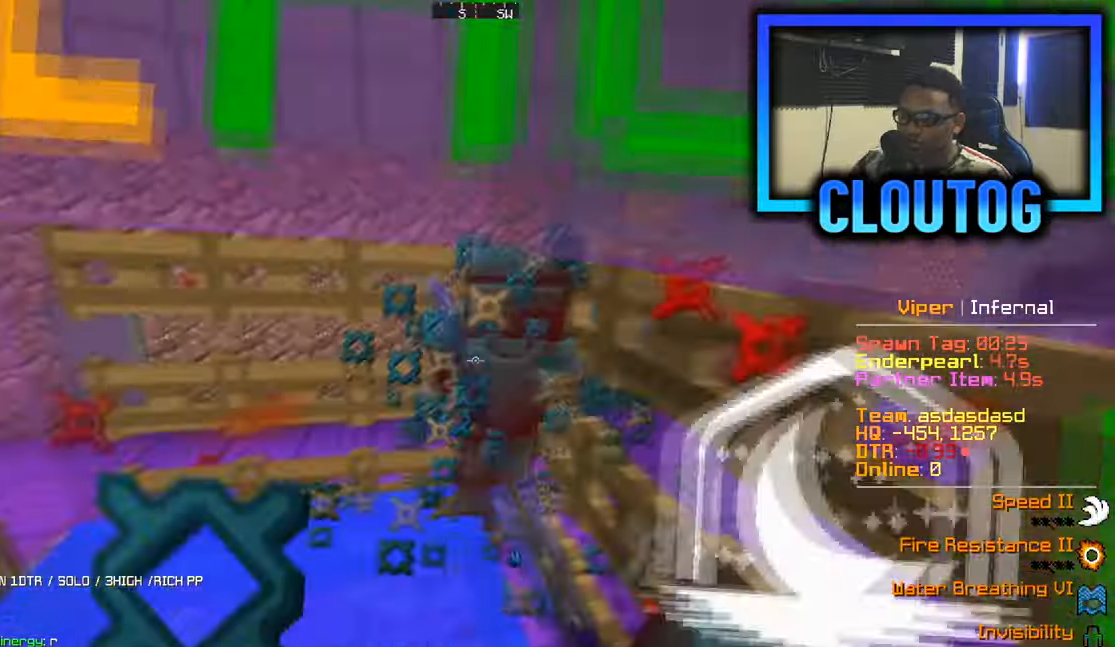
{"keys": ["w"], "mouse": ["left"], "events": [[200, "d", "down"], [484, "d", "up"]]}
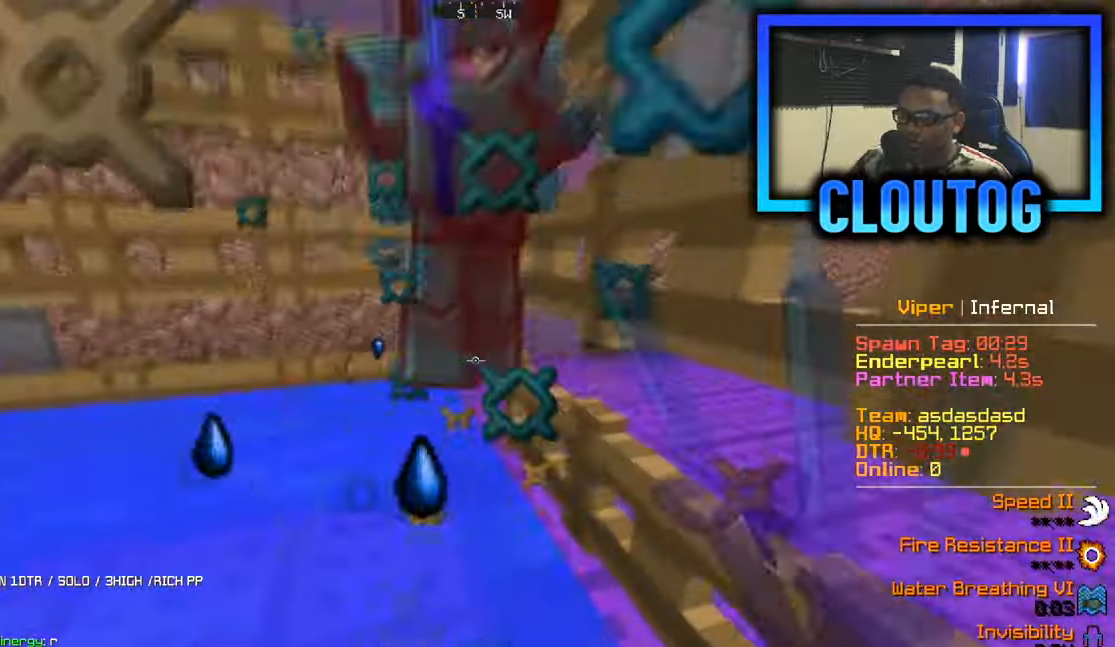
{"keys": ["w"], "mouse": ["left"], "events": []}
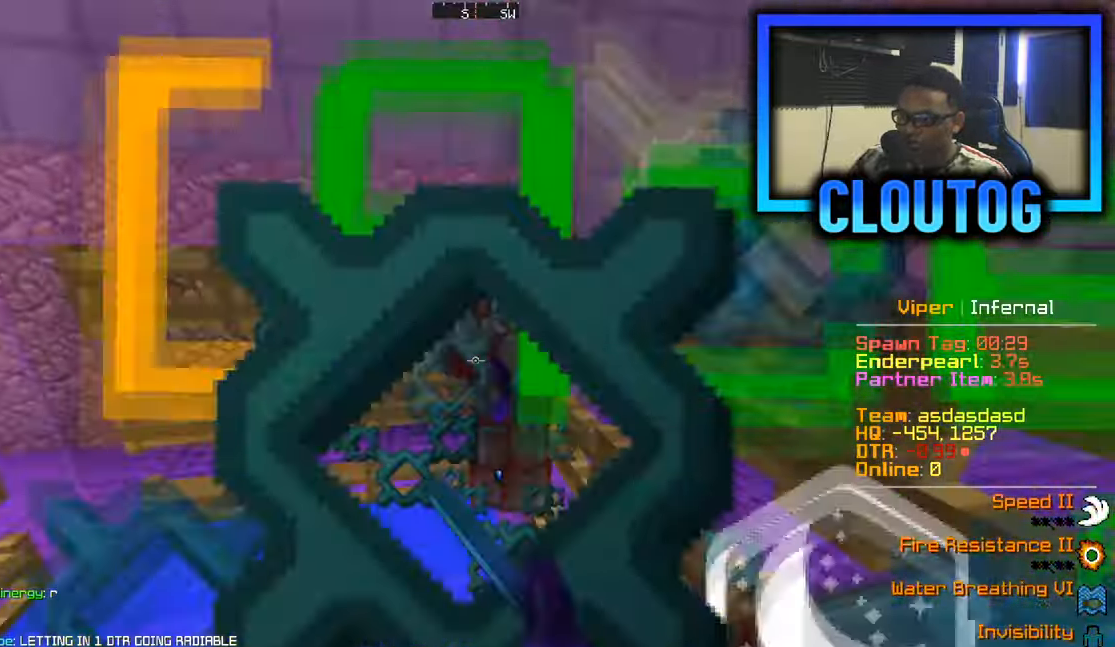
{"keys": ["w"], "mouse": ["left"], "events": []}
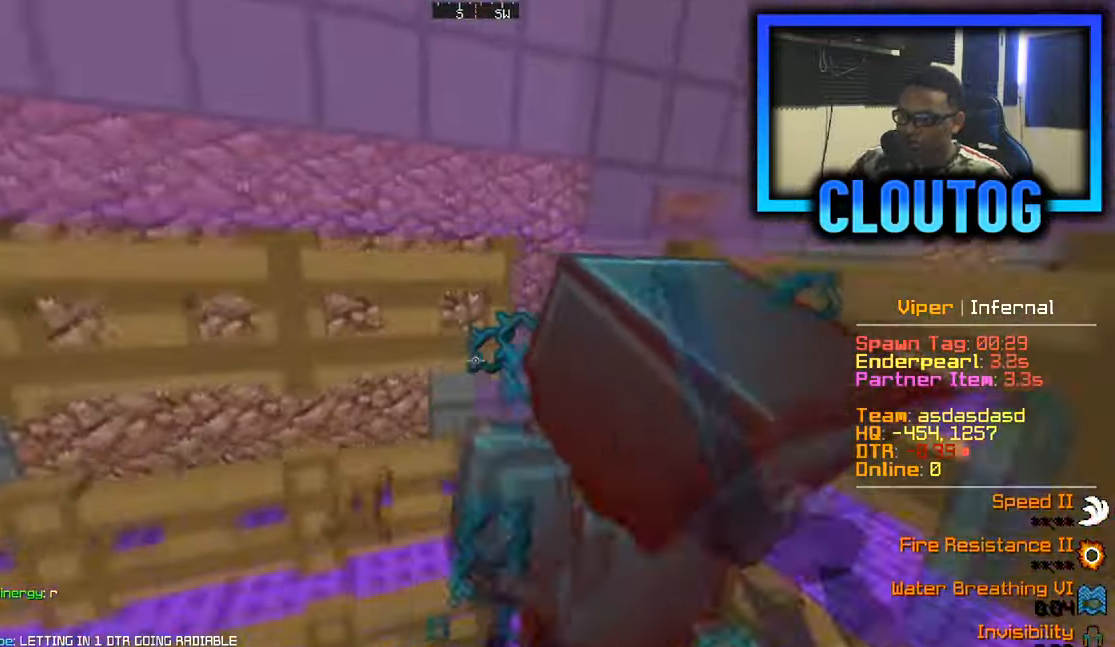
{"keys": ["w"], "mouse": ["left"], "events": []}
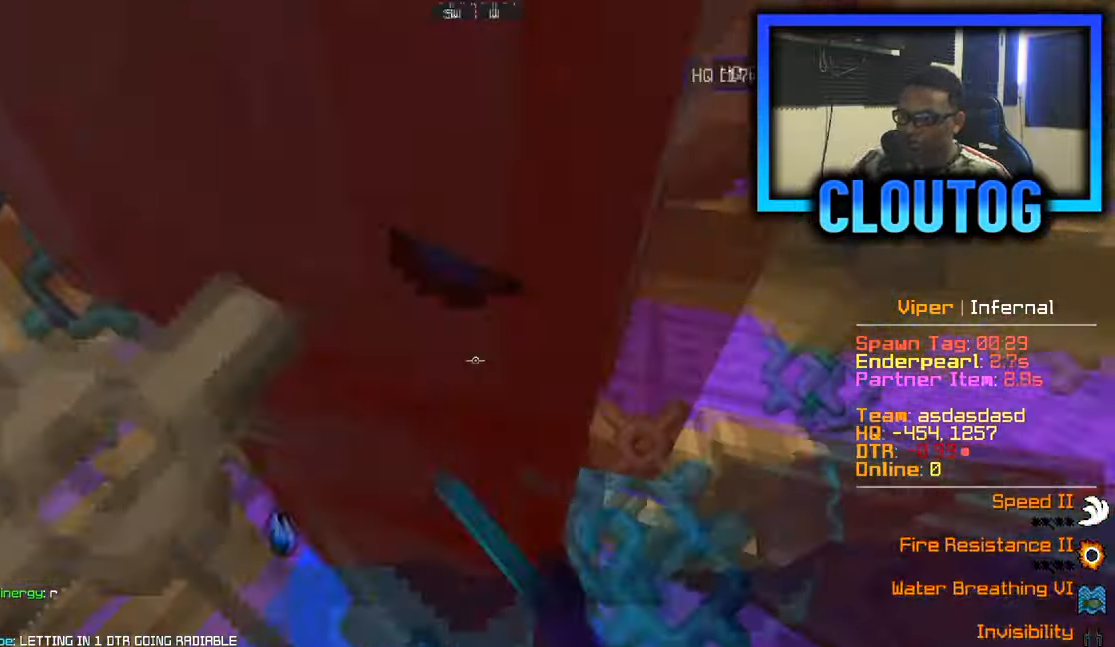
{"keys": ["w"], "mouse": ["left"], "events": [[333, "a", "down"], [384, "a", "up"]]}
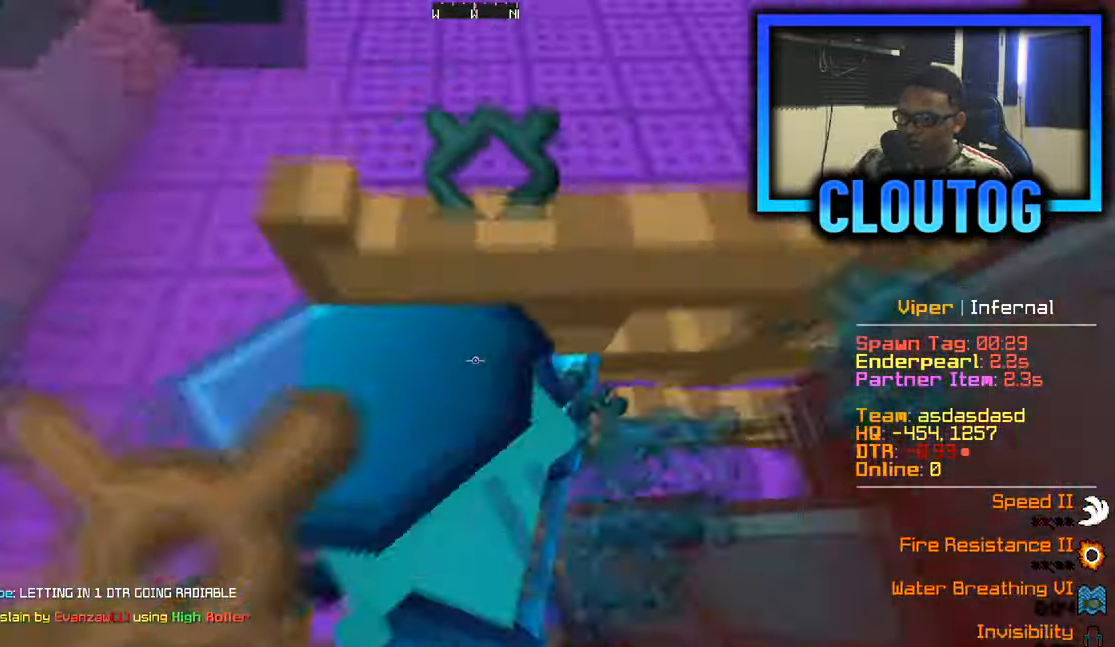
{"keys": ["w"], "mouse": ["left"], "events": [[50, "a", "down"], [117, "a", "up"], [184, "a", "down"], [267, "a", "up"], [351, "d", "down"], [501, "d", "up"]]}
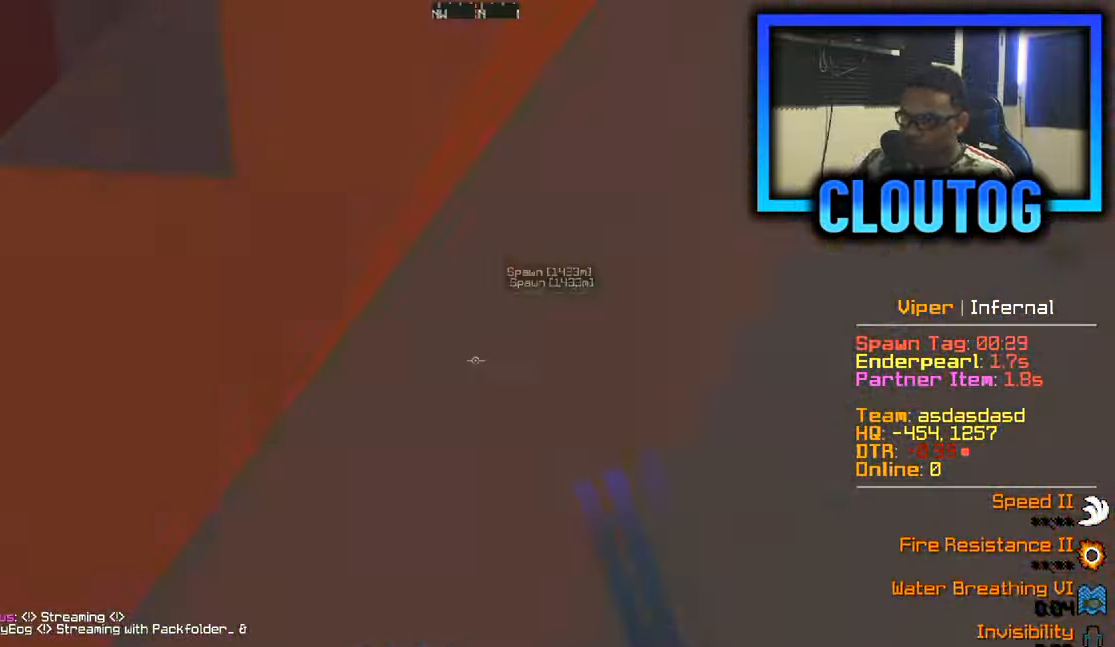
{"keys": ["w"], "mouse": ["left"], "events": [[167, "d", "down"], [250, "d", "up"]]}
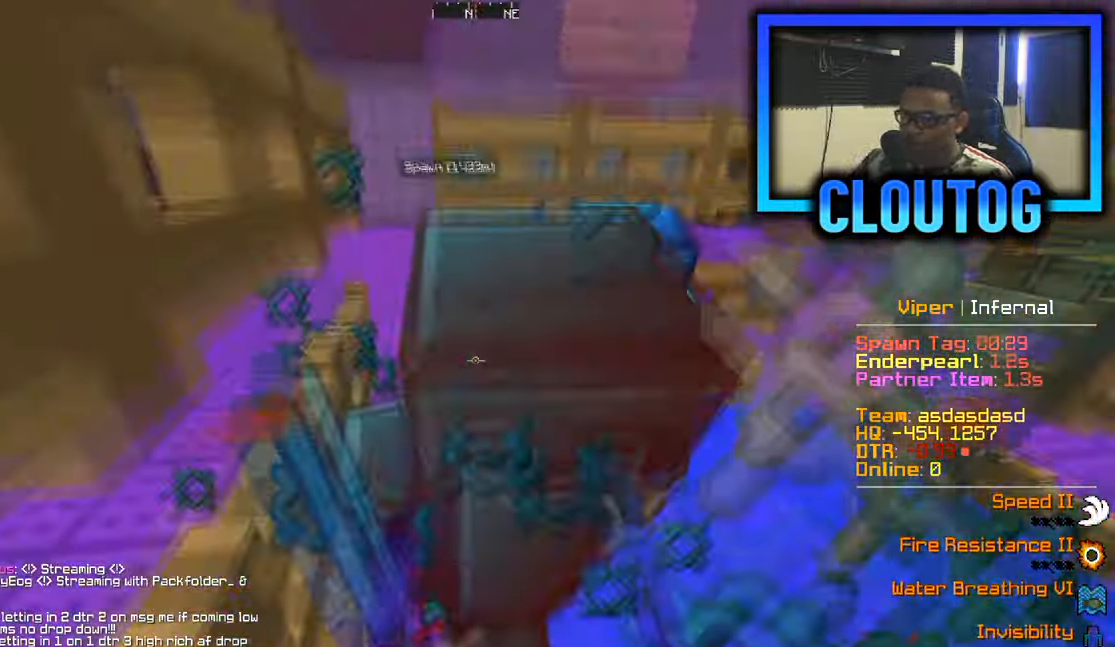
{"keys": ["d", "w"], "mouse": ["left"], "events": [[301, "d", "down"]]}
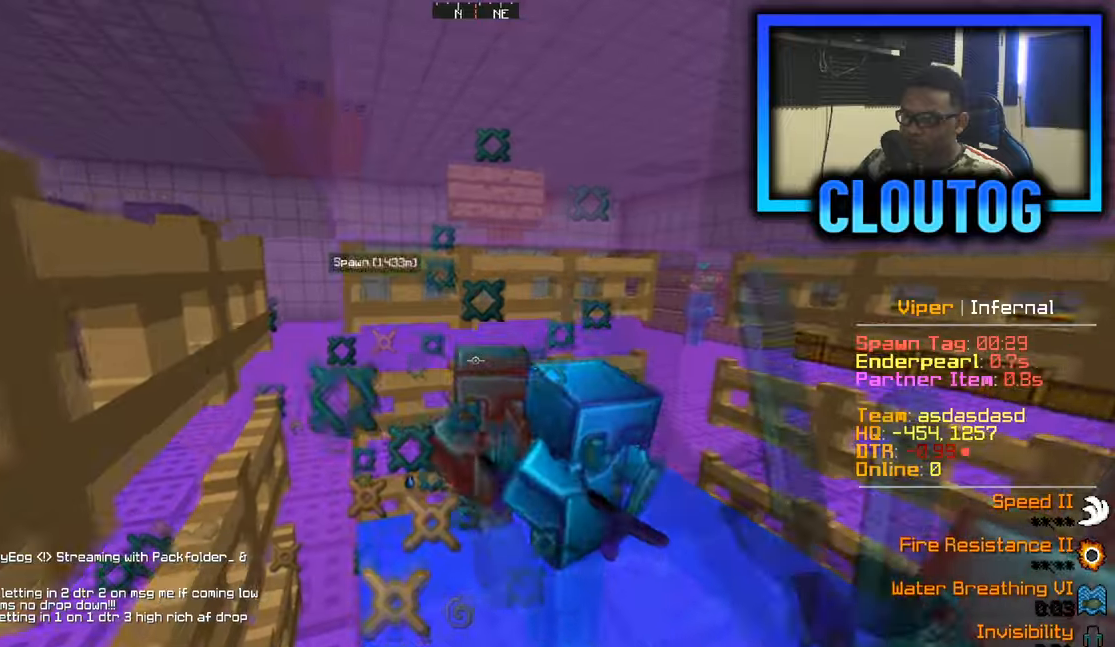
{"keys": ["d", "w"], "mouse": [], "events": [[501, "mouse_left", "up"]]}
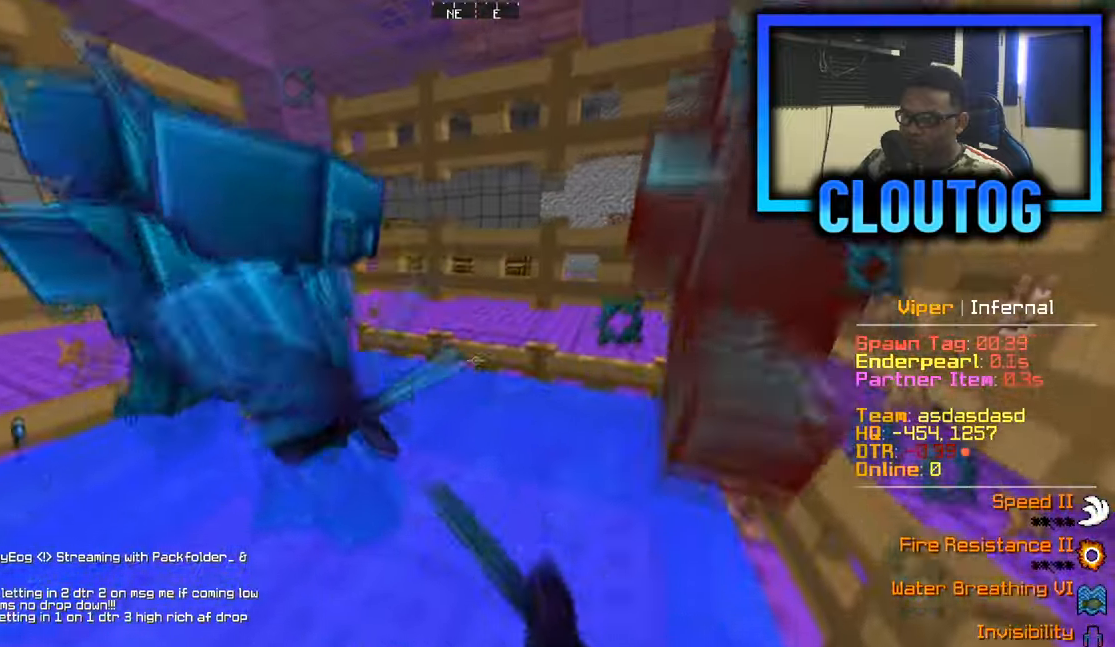
{"keys": ["a", "w"], "mouse": ["right"], "events": [[216, "d", "up"], [383, "a", "down"], [467, "mouse_right", "down"]]}
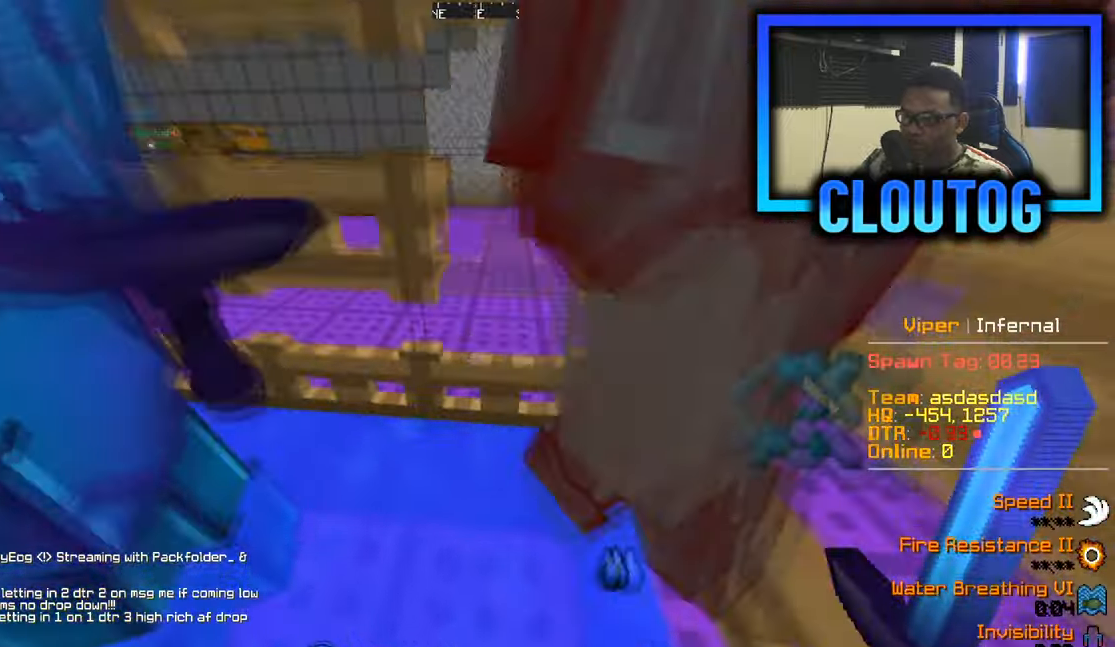
{"keys": ["d", "w"], "mouse": [], "events": [[67, "mouse_right", "up"], [184, "a", "up"], [200, "mouse_right", "down"], [300, "mouse_right", "up"], [384, "d", "down"]]}
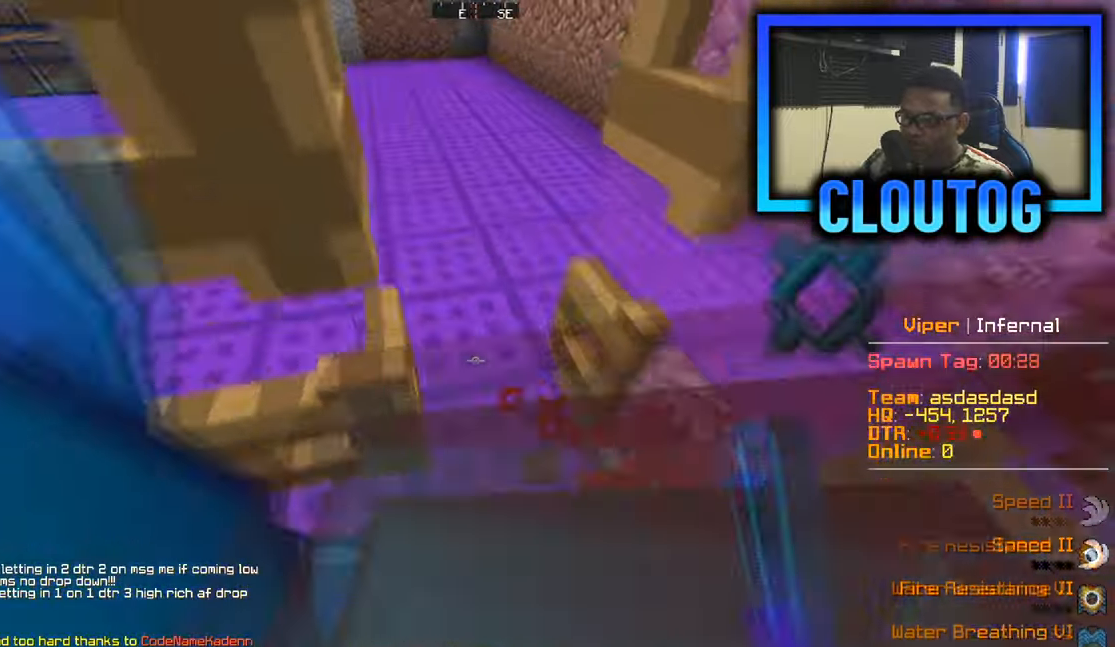
{"keys": ["a", "s"], "mouse": [], "events": [[266, "w", "up"], [317, "s", "down"], [433, "d", "up"], [483, "a", "down"]]}
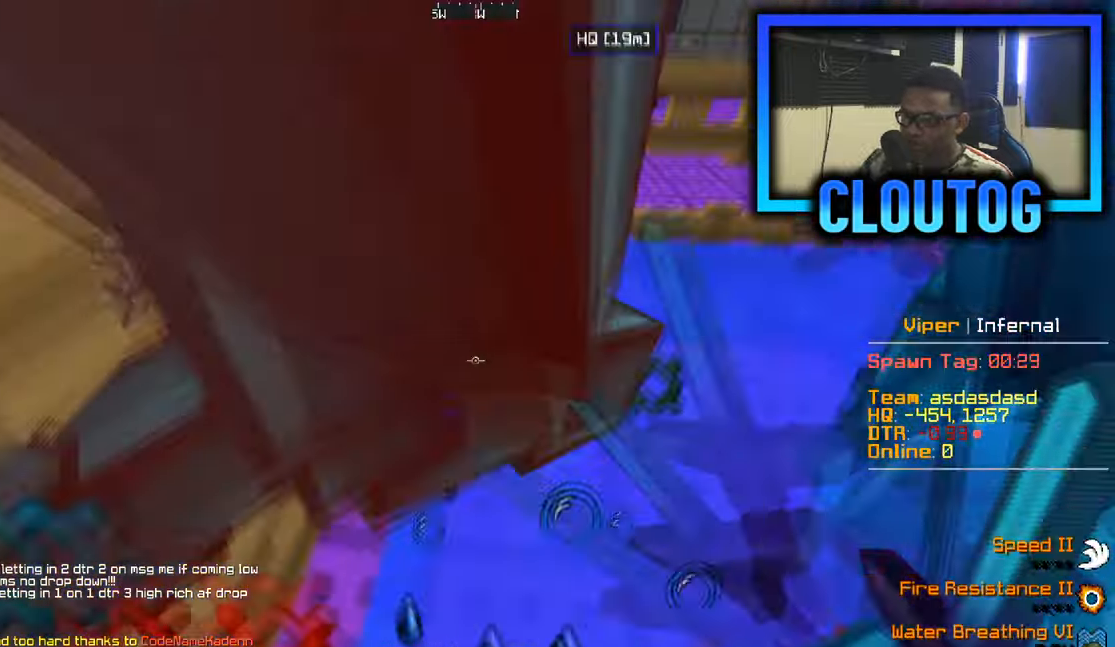
{"keys": ["s"], "mouse": [], "events": [[300, "a", "up"]]}
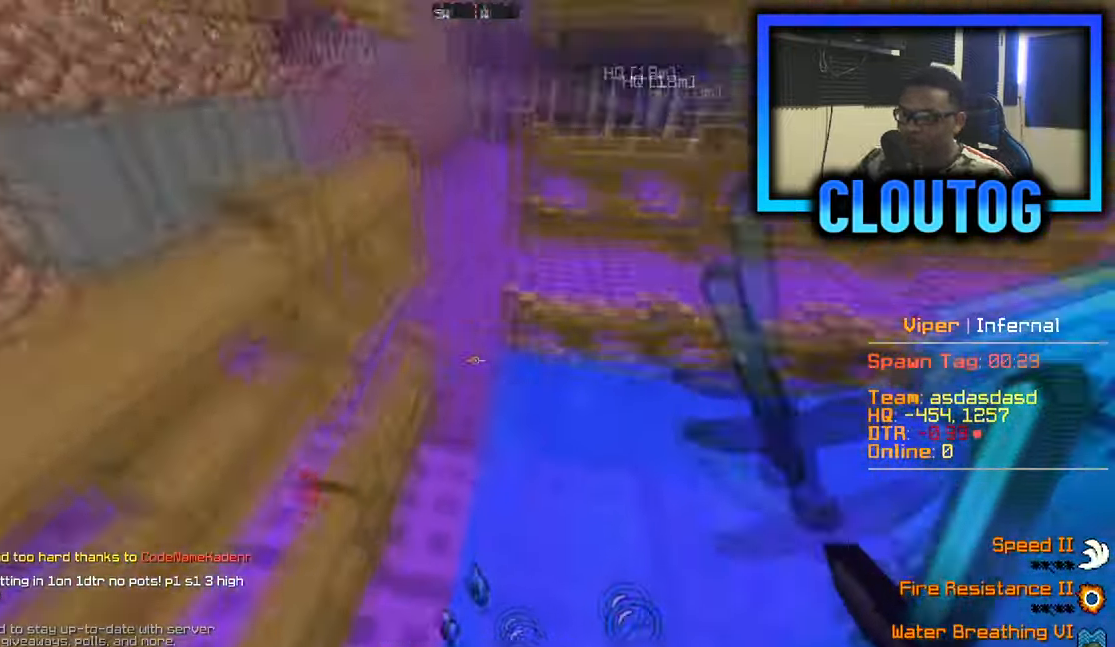
{"keys": ["w"], "mouse": [], "events": [[66, "d", "down"], [183, "s", "up"], [216, "w", "down"], [500, "d", "up"]]}
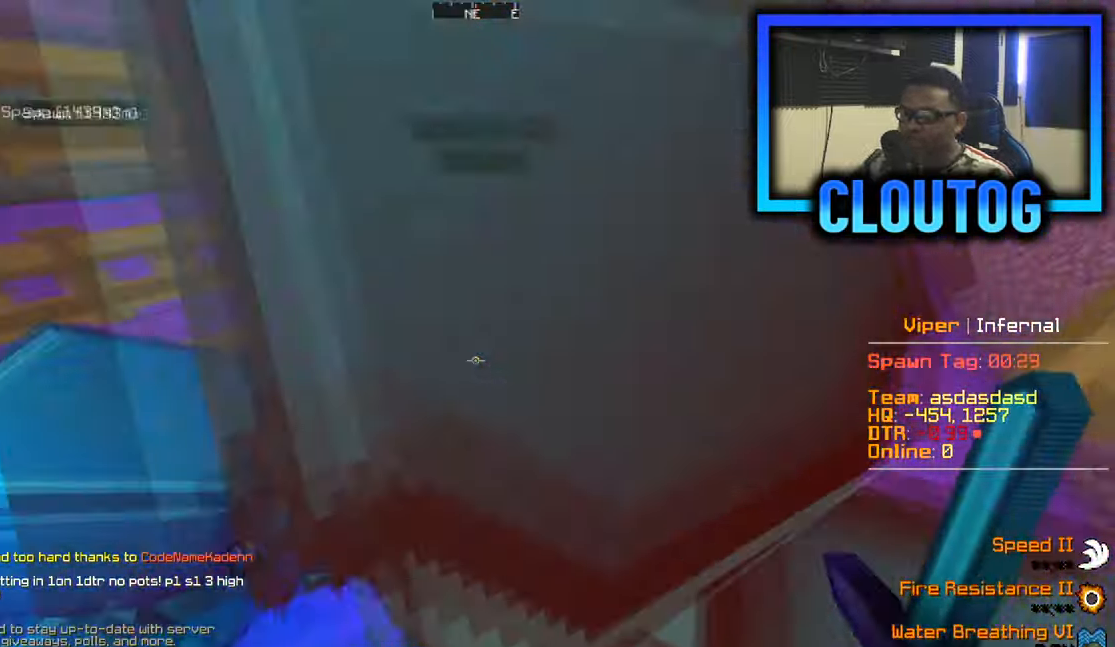
{"keys": ["d", "w"], "mouse": ["left"], "events": [[67, "mouse_left", "down"], [150, "d", "down"], [217, "d", "up"], [384, "d", "down"]]}
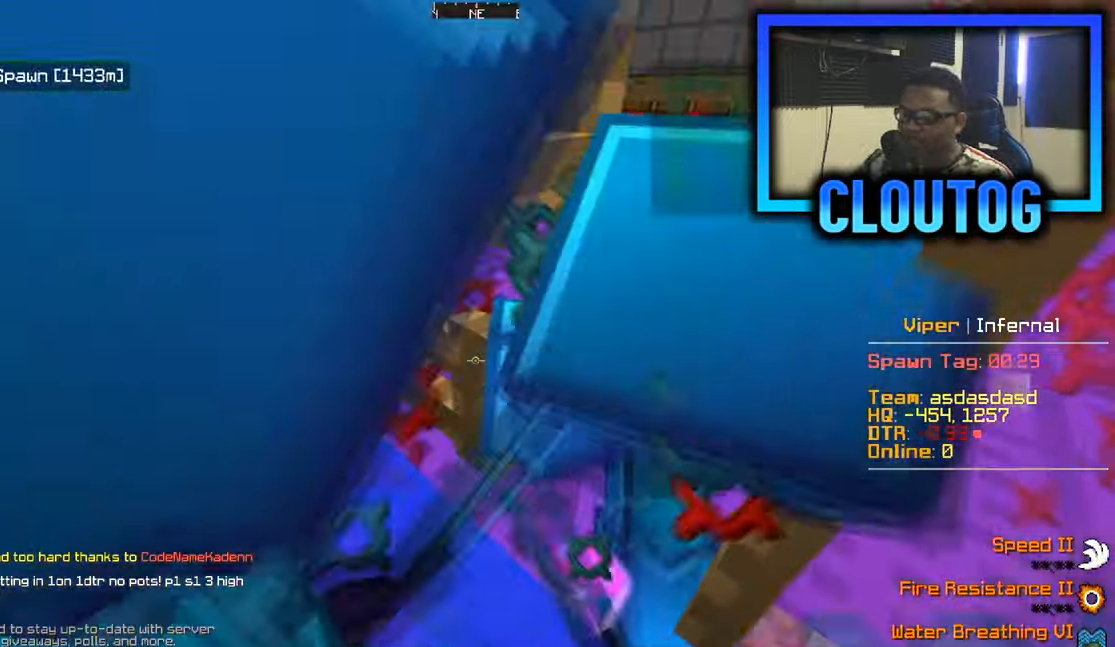
{"keys": ["d", "w"], "mouse": ["left"], "events": [[367, "mouse_left", "up"], [433, "mouse_left", "down"]]}
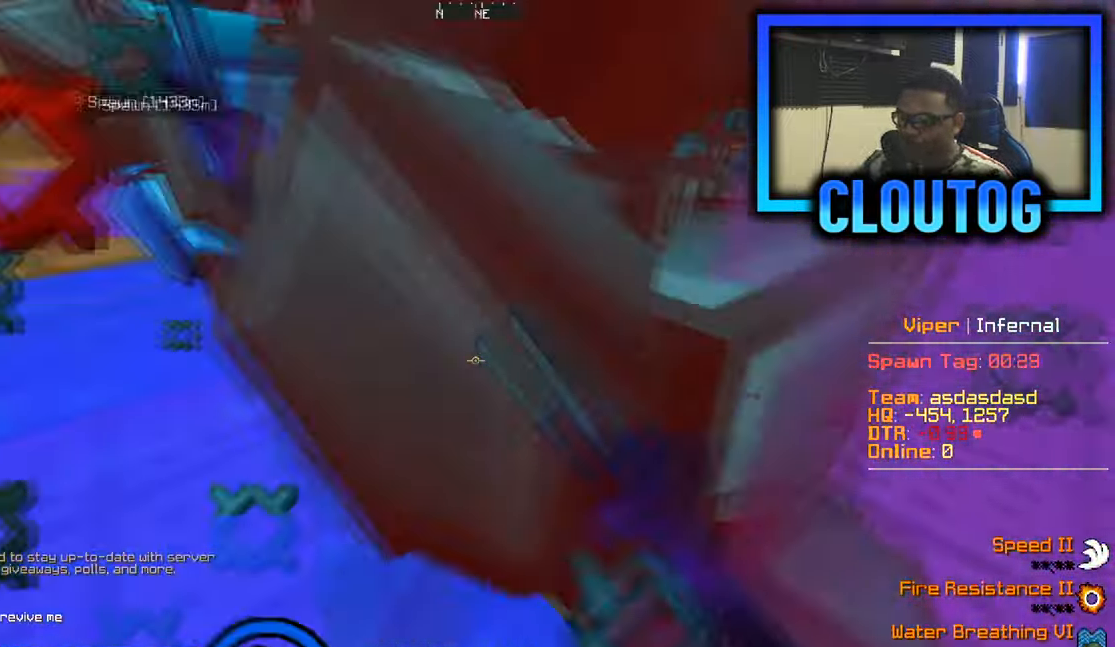
{"keys": ["a", "w"], "mouse": ["left"], "events": [[17, "d", "up"], [67, "a", "down"], [134, "a", "up"], [200, "a", "down"], [284, "a", "up"], [484, "a", "down"]]}
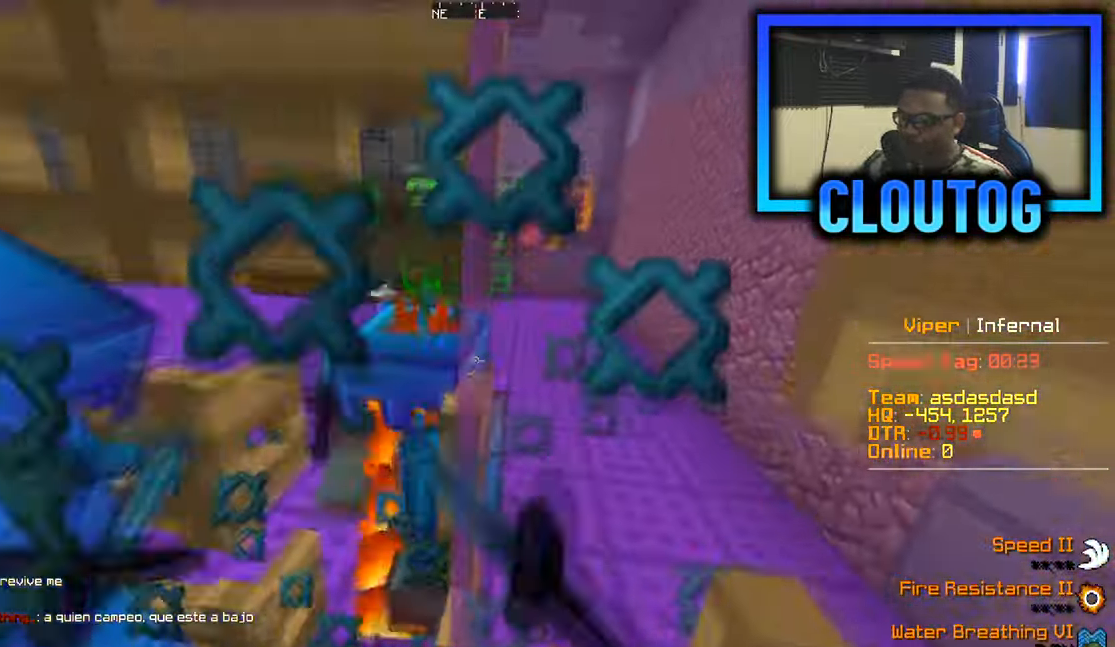
{"keys": ["d", "w"], "mouse": ["left"], "events": [[500, "a", "up"], [500, "d", "down"]]}
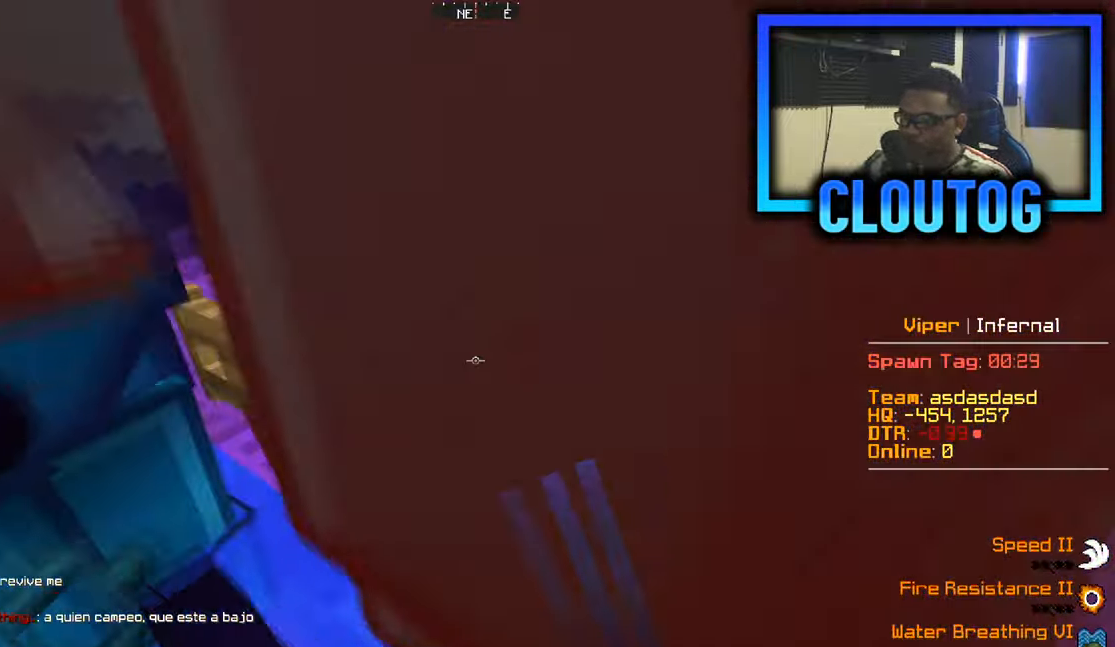
{"keys": ["d", "w"], "mouse": [], "events": [[84, "mouse_left", "up"], [151, "mouse_left", "down"], [468, "mouse_left", "up"]]}
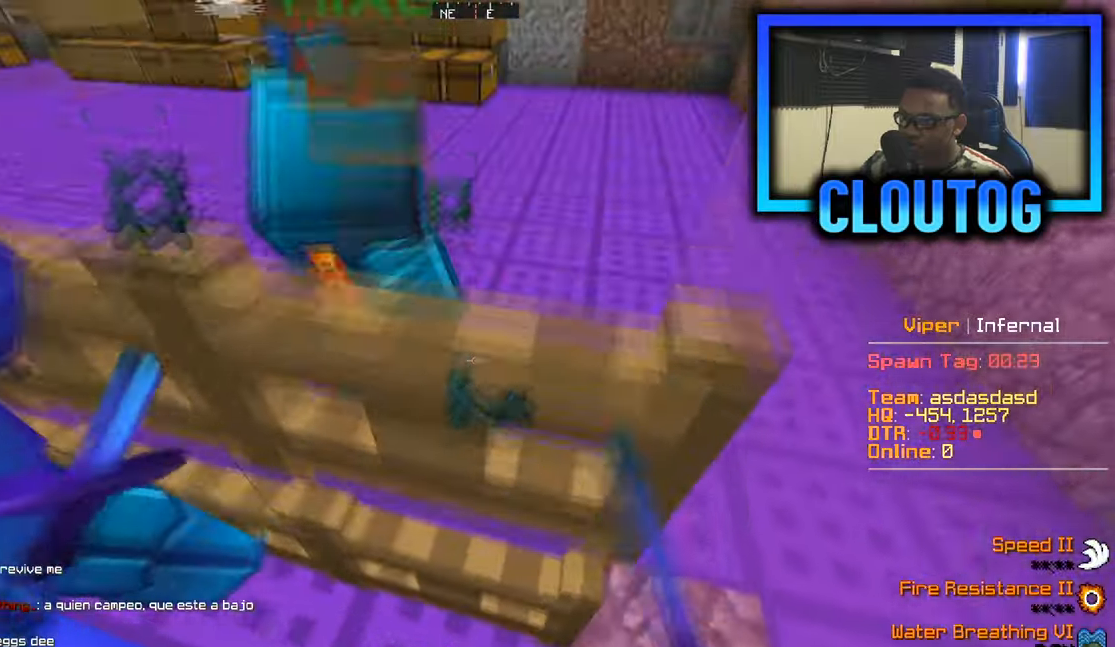
{"keys": ["w"], "mouse": ["right"], "events": [[200, "mouse_right", "down"], [300, "mouse_right", "up"], [451, "d", "up"], [467, "mouse_right", "down"]]}
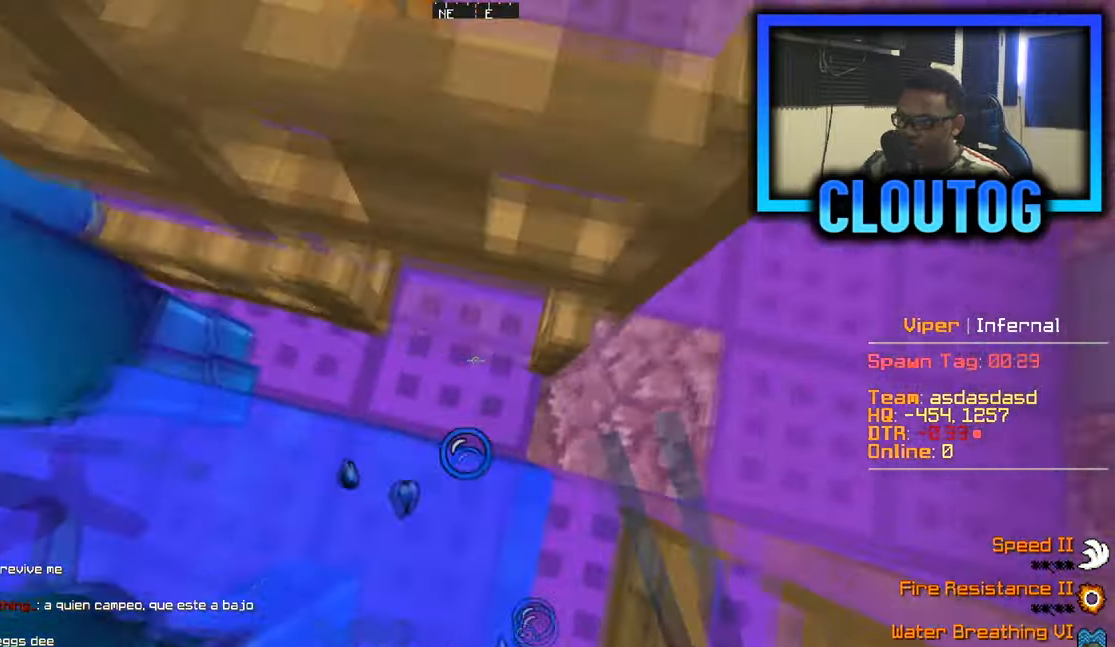
{"keys": ["w"], "mouse": [], "events": [[66, "mouse_right", "up"], [183, "mouse_right", "down"], [233, "mouse_right", "up"], [350, "mouse_right", "down"], [433, "mouse_right", "up"]]}
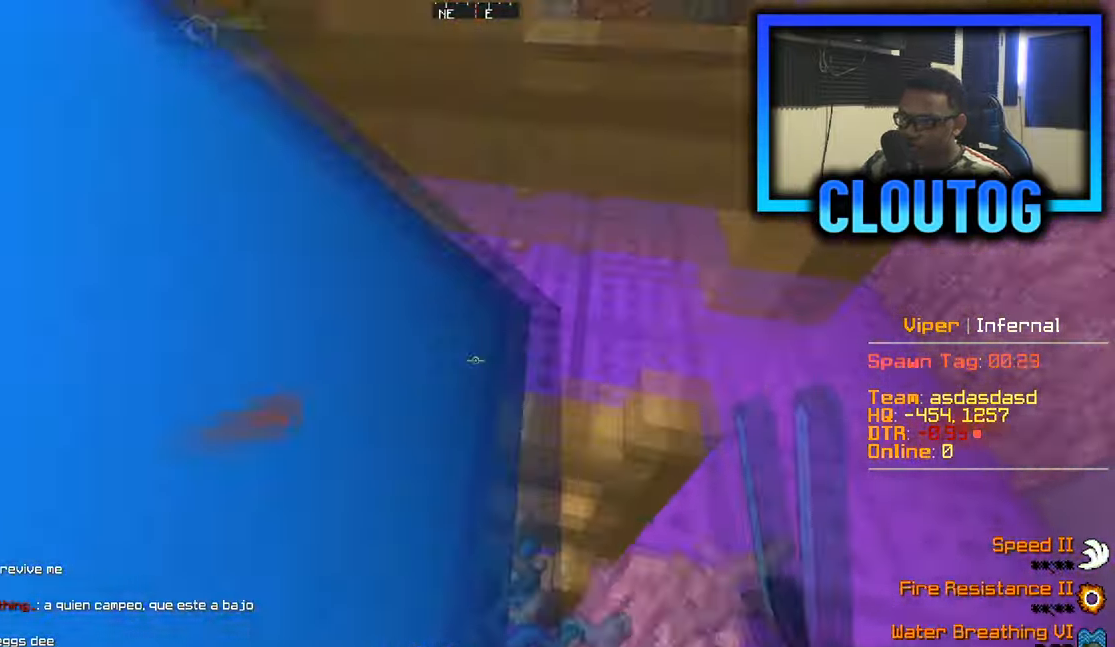
{"keys": ["w"], "mouse": [], "events": [[100, "mouse_right", "down"], [350, "mouse_right", "up"]]}